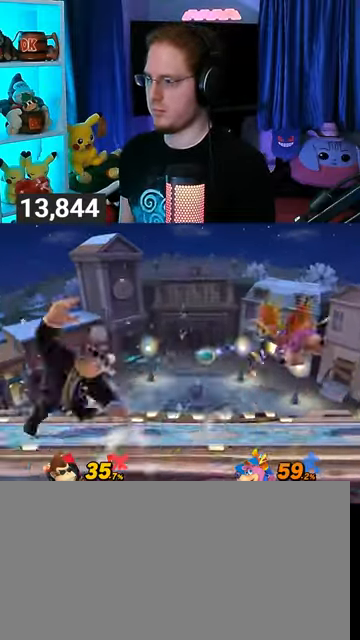
Gameplay with a controller (Nintendo layout); each line is a JSON object with the inputs held at the frame after it. "events" lists button and stick changes between this image and that frame as [ms after this image, input, new state], when the widget could be followed in between. Not read: L3 R3.
{"buttons": [], "left_stick": "center", "right_stick": "center", "events": [[267, "left_stick", "left"], [467, "left_stick", "center"]]}
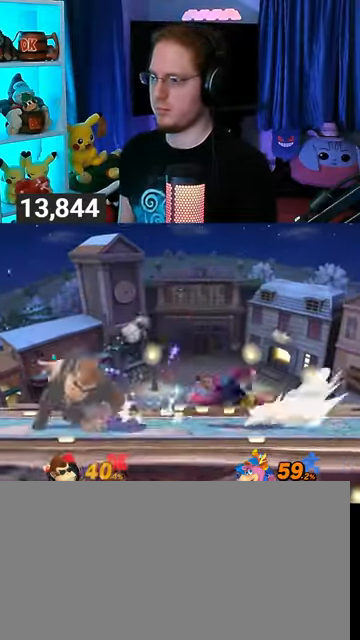
{"buttons": [], "left_stick": "right", "right_stick": "center", "events": [[33, "left_stick", "left"], [100, "Y", "down"], [267, "left_stick", "center"], [333, "Y", "up"], [500, "left_stick", "right"]]}
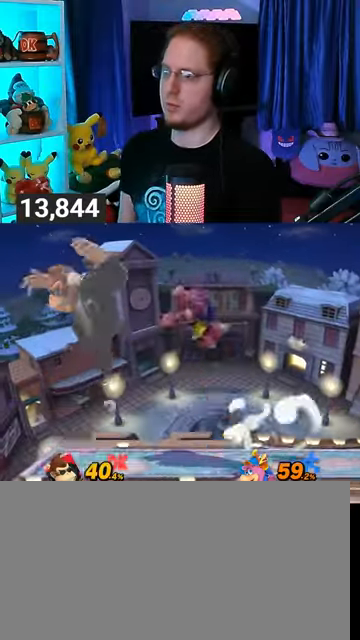
{"buttons": [], "left_stick": "right", "right_stick": "center", "events": [[400, "Y", "down"], [467, "Y", "up"]]}
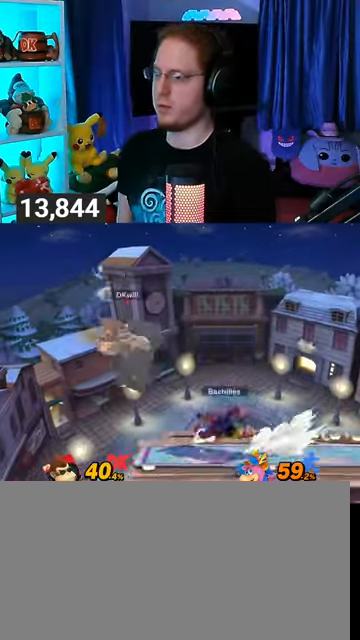
{"buttons": [], "left_stick": "down-left", "right_stick": "center", "events": [[67, "Y", "down"], [100, "Y", "up"], [167, "Y", "down"], [267, "Y", "up"], [367, "left_stick", "center"], [467, "left_stick", "down-left"]]}
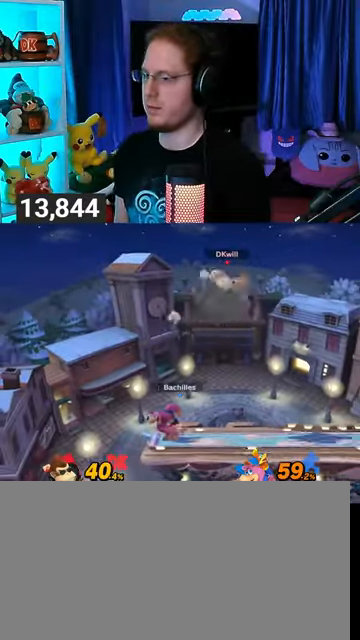
{"buttons": [], "left_stick": "left", "right_stick": "center", "events": [[67, "left_stick", "left"]]}
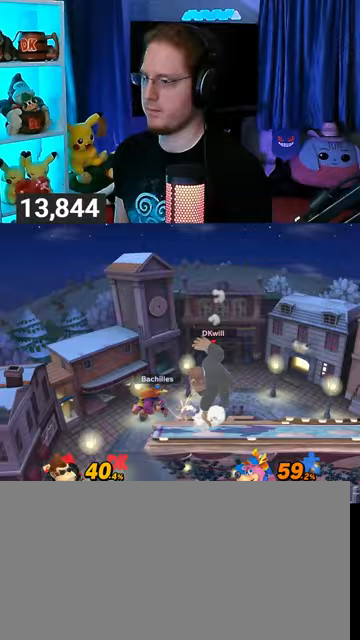
{"buttons": [], "left_stick": "center", "right_stick": "center", "events": [[100, "left_stick", "center"], [267, "B", "down"], [333, "B", "up"]]}
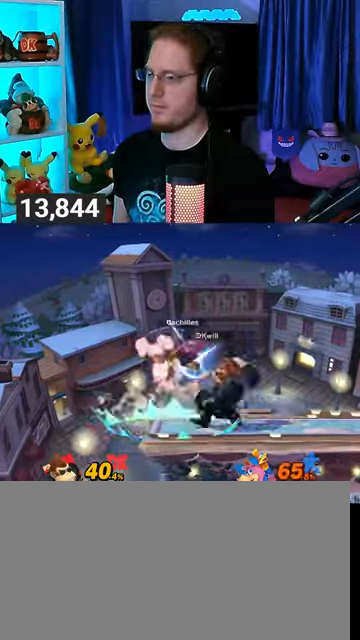
{"buttons": ["Y"], "left_stick": "center", "right_stick": "center", "events": [[167, "Y", "down"]]}
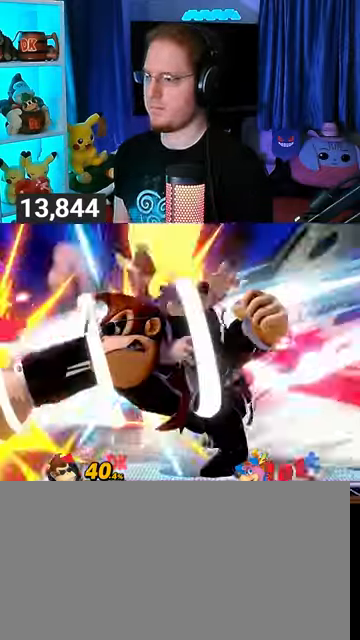
{"buttons": [], "left_stick": "center", "right_stick": "center", "events": [[300, "Y", "up"]]}
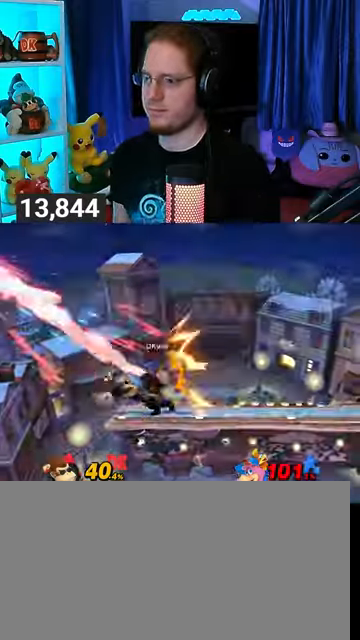
{"buttons": [], "left_stick": "center", "right_stick": "center", "events": [[100, "B", "down"], [267, "B", "up"]]}
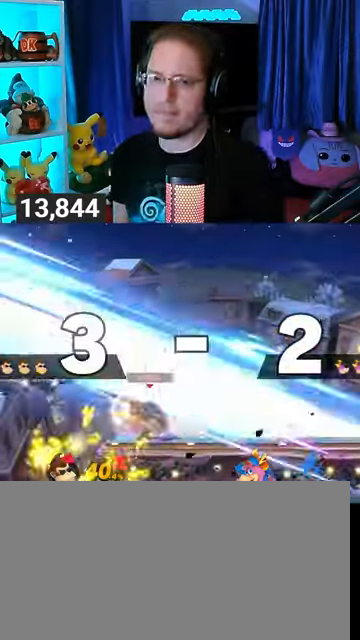
{"buttons": [], "left_stick": "center", "right_stick": "center", "events": []}
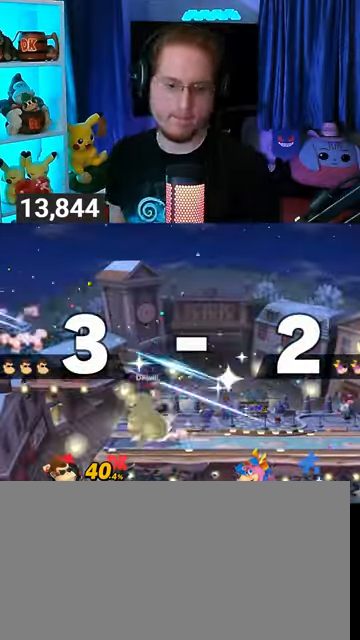
{"buttons": [], "left_stick": "center", "right_stick": "center", "events": []}
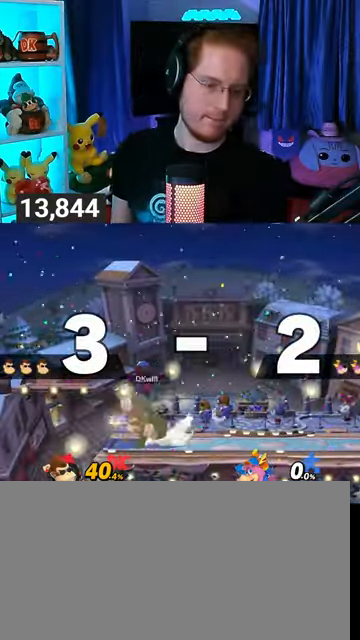
{"buttons": [], "left_stick": "center", "right_stick": "center", "events": []}
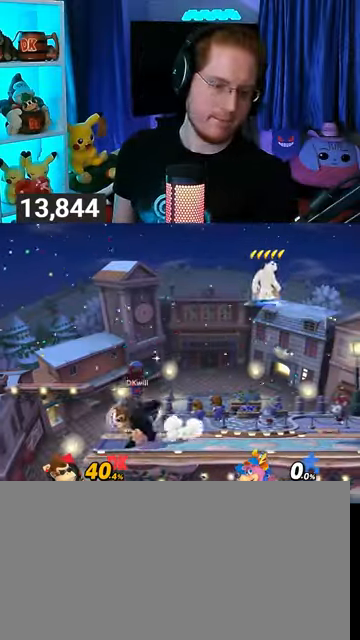
{"buttons": [], "left_stick": "center", "right_stick": "center", "events": []}
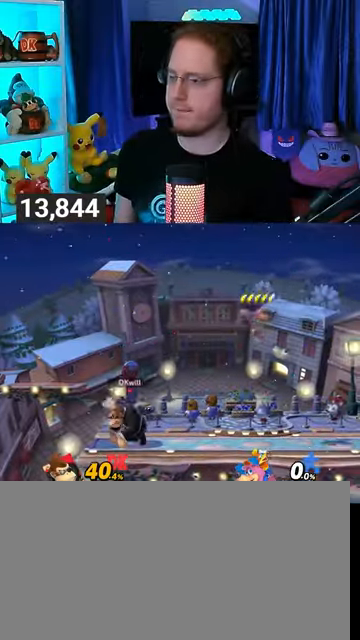
{"buttons": ["Y"], "left_stick": "left", "right_stick": "center", "events": [[300, "left_stick", "up-left"], [367, "Y", "down"], [400, "left_stick", "left"]]}
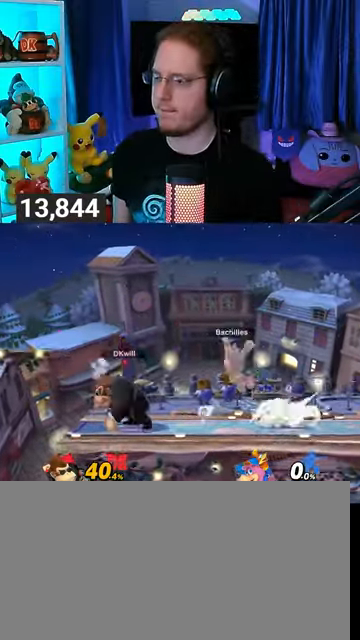
{"buttons": [], "left_stick": "center", "right_stick": "center", "events": [[100, "left_stick", "down-left"], [167, "X", "down"], [167, "Y", "up"], [400, "X", "up"], [400, "left_stick", "center"]]}
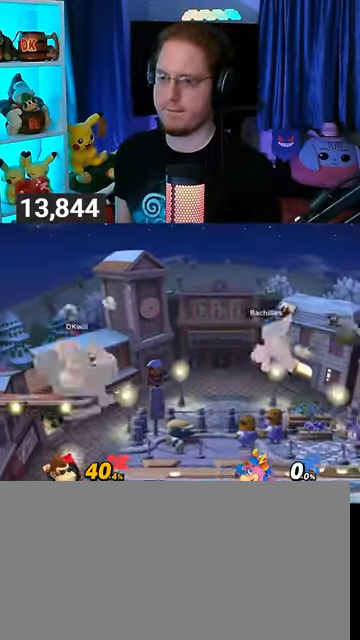
{"buttons": [], "left_stick": "center", "right_stick": "center", "events": []}
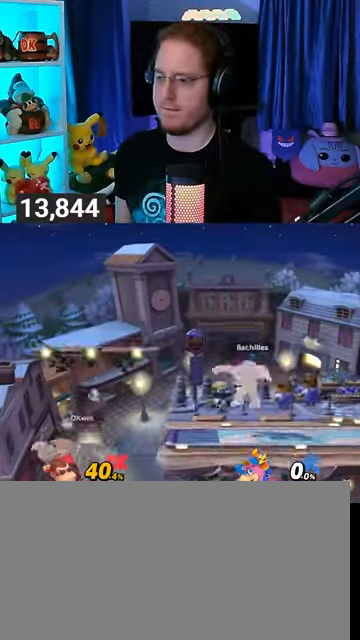
{"buttons": ["Y"], "left_stick": "center", "right_stick": "center", "events": [[333, "Y", "down"], [367, "Y", "up"], [433, "Y", "down"]]}
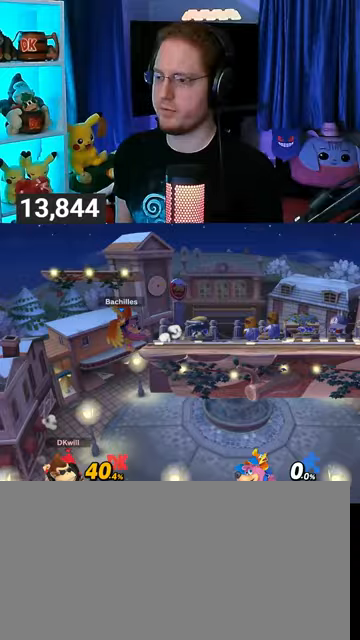
{"buttons": [], "left_stick": "up-right", "right_stick": "center", "events": [[33, "Y", "up"], [33, "left_stick", "up"], [100, "Y", "down"], [133, "Y", "up"], [233, "Y", "down"], [267, "Y", "up"], [267, "left_stick", "up-right"], [333, "Y", "down"], [367, "Y", "up"]]}
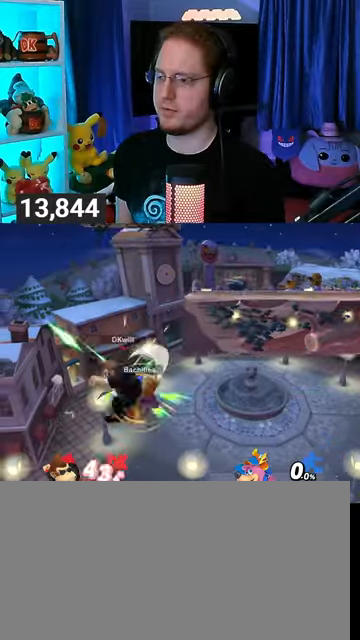
{"buttons": ["Y"], "left_stick": "up-right", "right_stick": "center", "events": [[33, "Y", "down"], [133, "Y", "up"], [167, "Y", "down"], [267, "Y", "up"], [333, "Y", "down"], [400, "Y", "up"], [433, "Y", "down"]]}
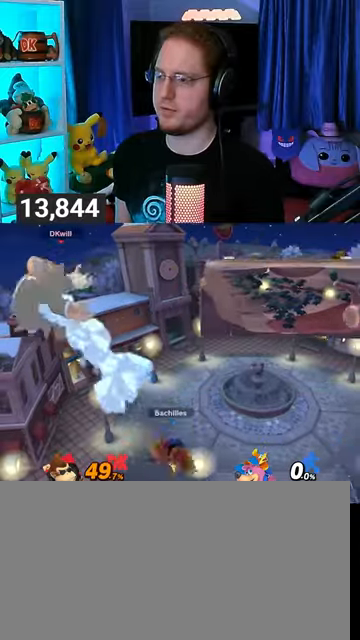
{"buttons": ["Y"], "left_stick": "right", "right_stick": "center", "events": [[33, "Y", "up"], [100, "Y", "down"], [167, "Y", "up"], [267, "Y", "down"], [267, "left_stick", "right"], [300, "Y", "up"], [333, "Y", "down"], [433, "Y", "up"], [500, "Y", "down"]]}
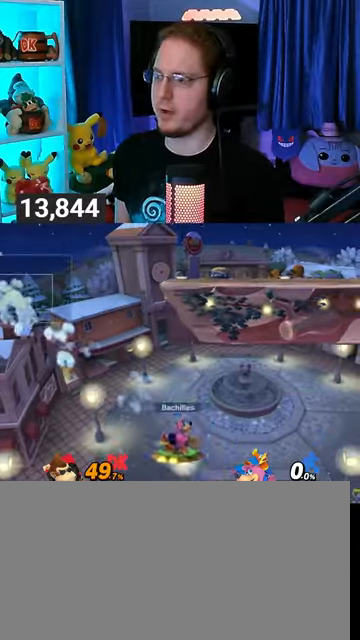
{"buttons": ["Y"], "left_stick": "right", "right_stick": "center", "events": [[133, "Y", "up"], [200, "left_stick", "up-right"], [267, "B", "down"], [300, "left_stick", "right"], [333, "B", "up"], [433, "Y", "down"]]}
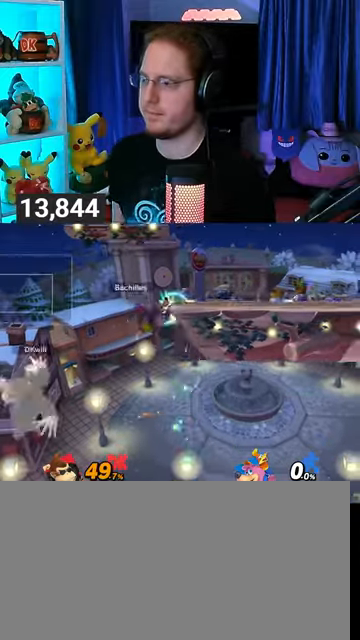
{"buttons": ["Y"], "left_stick": "down-right", "right_stick": "center", "events": [[33, "left_stick", "down-right"]]}
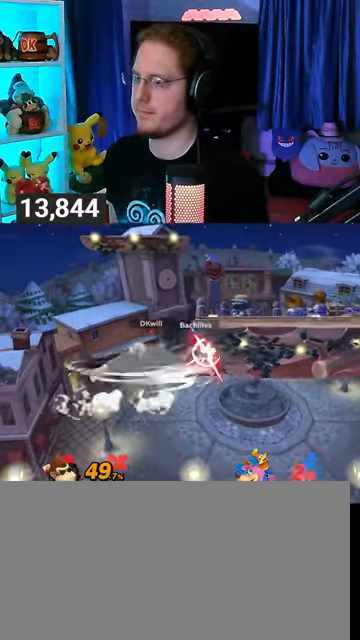
{"buttons": ["Y"], "left_stick": "down-right", "right_stick": "center", "events": []}
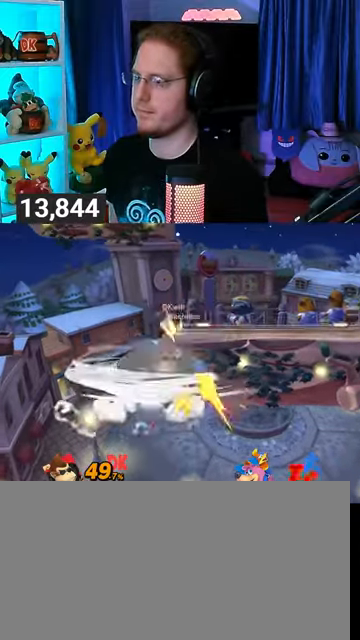
{"buttons": [], "left_stick": "center", "right_stick": "center", "events": [[100, "left_stick", "right"], [167, "Y", "up"], [233, "left_stick", "center"]]}
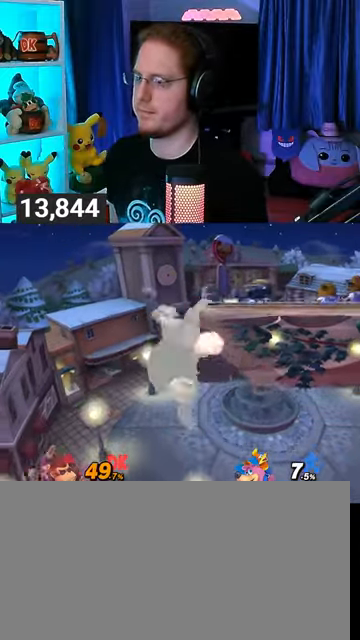
{"buttons": ["Y"], "left_stick": "left", "right_stick": "center", "events": [[133, "left_stick", "left"], [267, "left_stick", "center"], [367, "left_stick", "left"], [467, "Y", "down"]]}
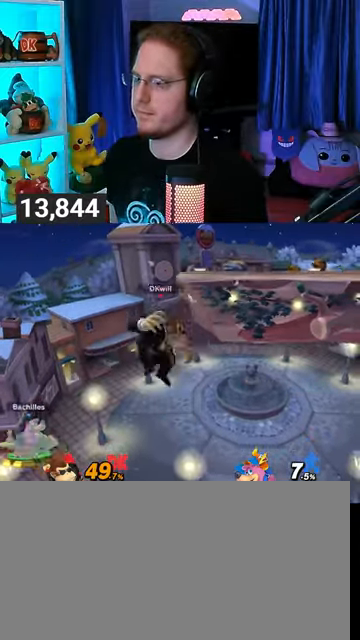
{"buttons": [], "left_stick": "center", "right_stick": "center", "events": [[100, "A", "down"], [100, "Y", "up"], [133, "A", "up"], [233, "left_stick", "right"], [267, "Y", "down"], [467, "Y", "up"], [500, "left_stick", "center"]]}
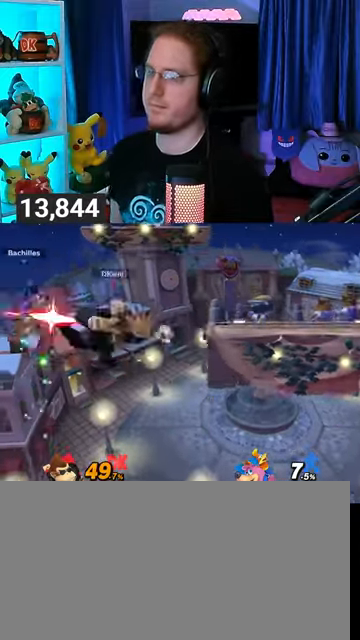
{"buttons": [], "left_stick": "up-right", "right_stick": "center", "events": [[133, "left_stick", "up-right"]]}